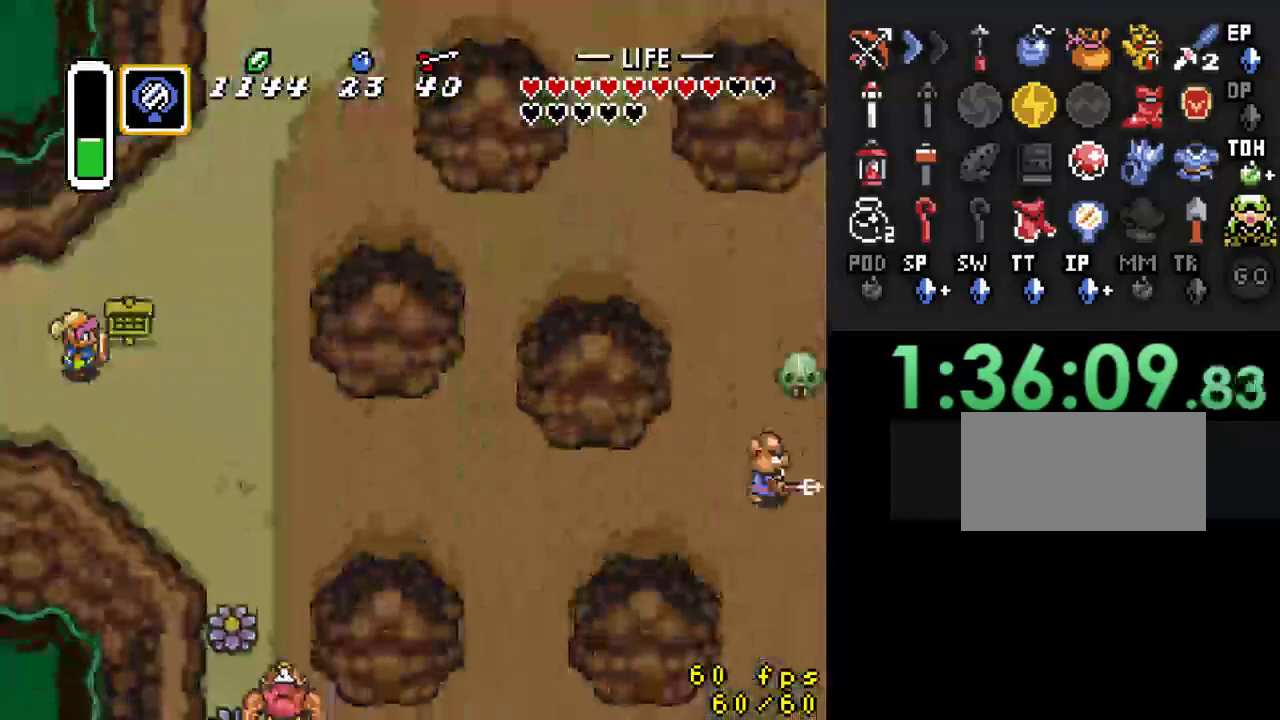
Gameplay with a controller (Nintendo layout); each line is a JSON object with the inputs held at the frame after it. "events" lists button and stick changes between this image and that frame as [ms after this image, input, new state], when the widget could be followed in between. Not read: L3 R3.
{"buttons": ["DPAD_RIGHT"], "events": [[33, "DPAD_DOWN", "up"]]}
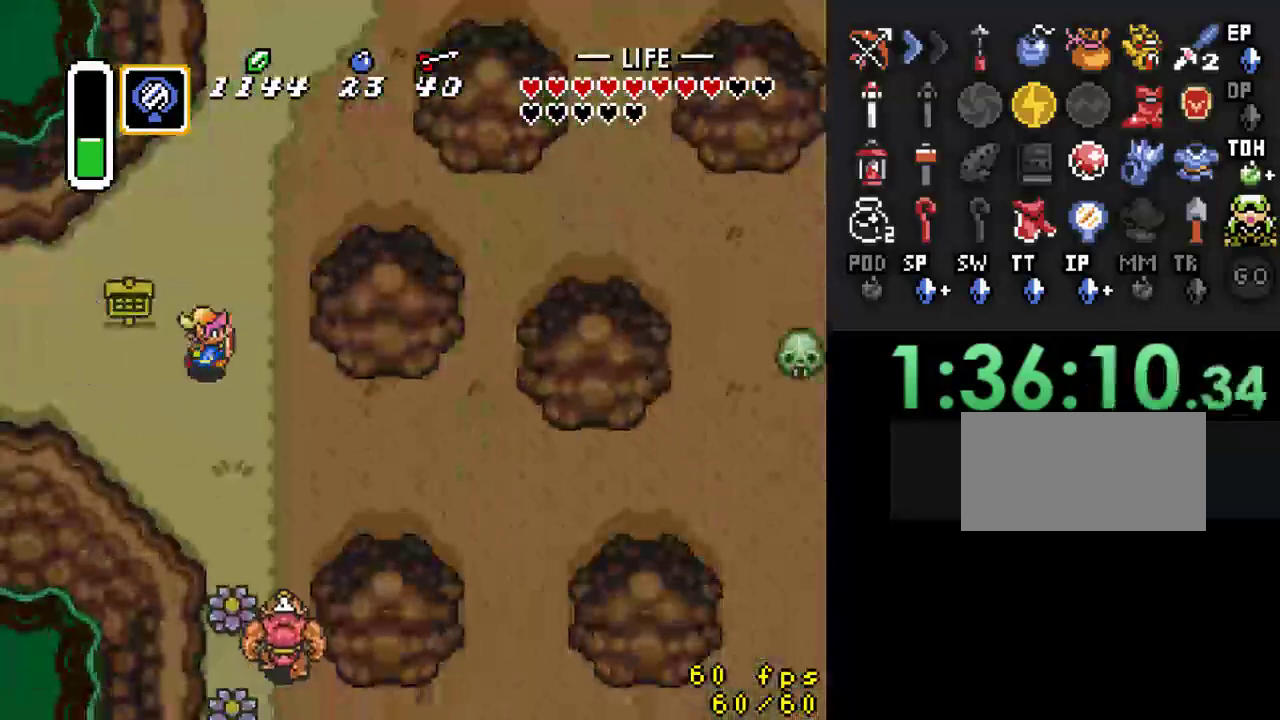
{"buttons": [], "events": [[33, "Y", "down"], [133, "DPAD_RIGHT", "up"], [167, "Y", "up"]]}
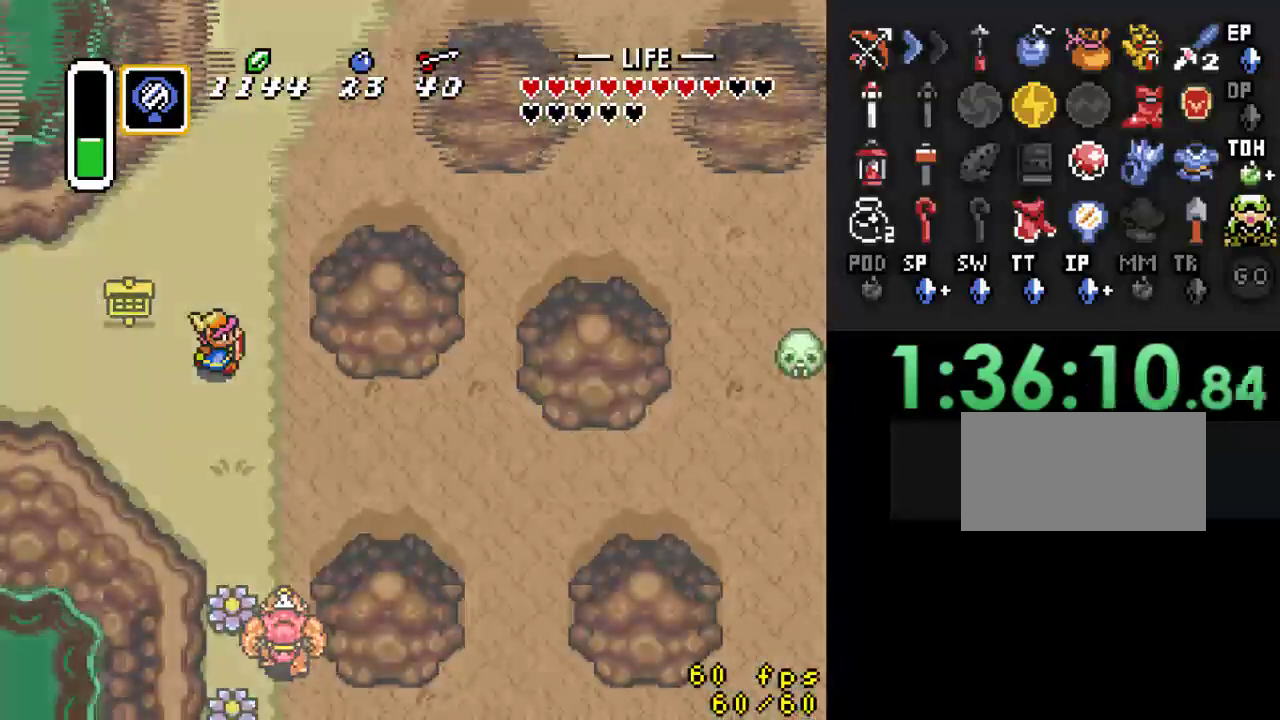
{"buttons": [], "events": []}
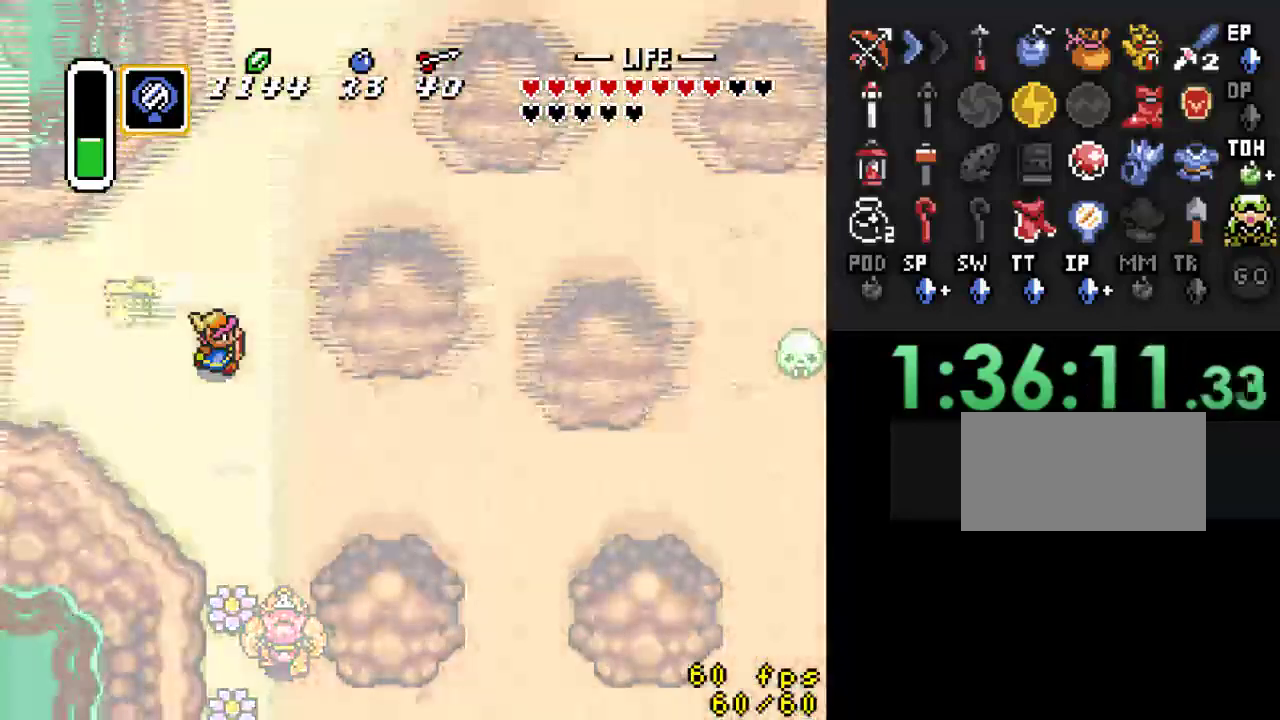
{"buttons": [], "events": []}
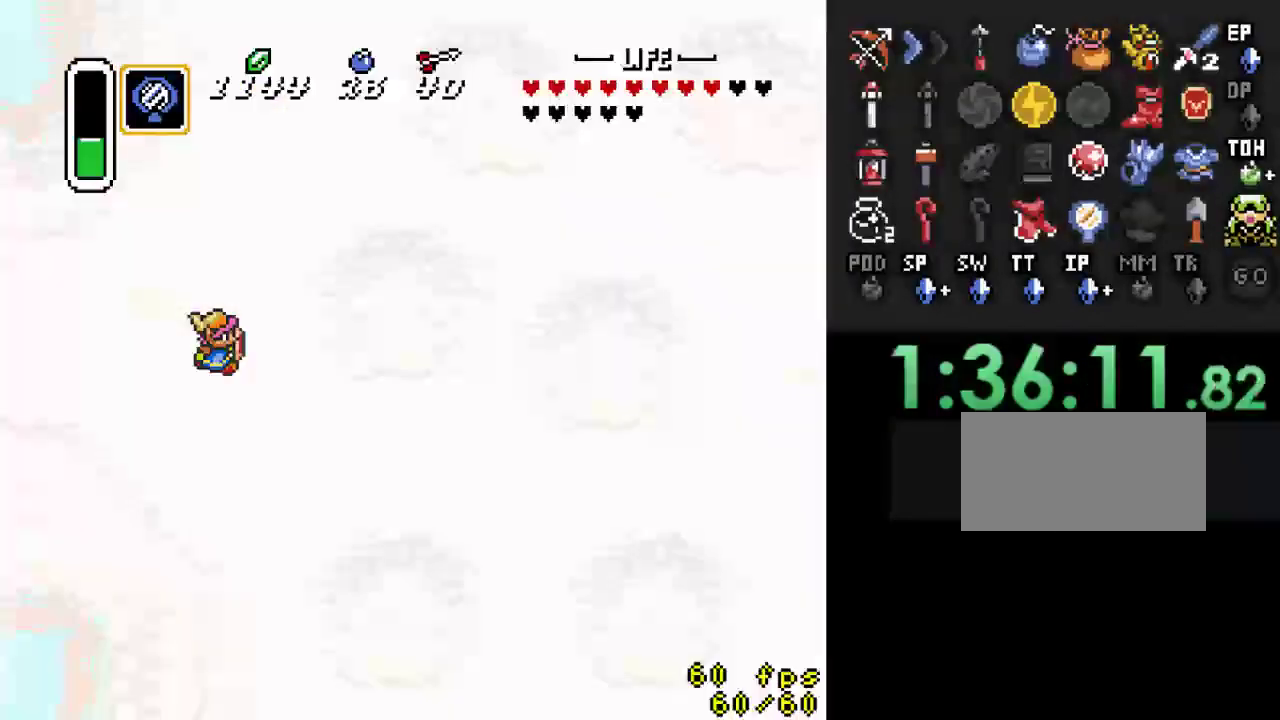
{"buttons": ["DPAD_RIGHT"], "events": [[400, "DPAD_RIGHT", "down"]]}
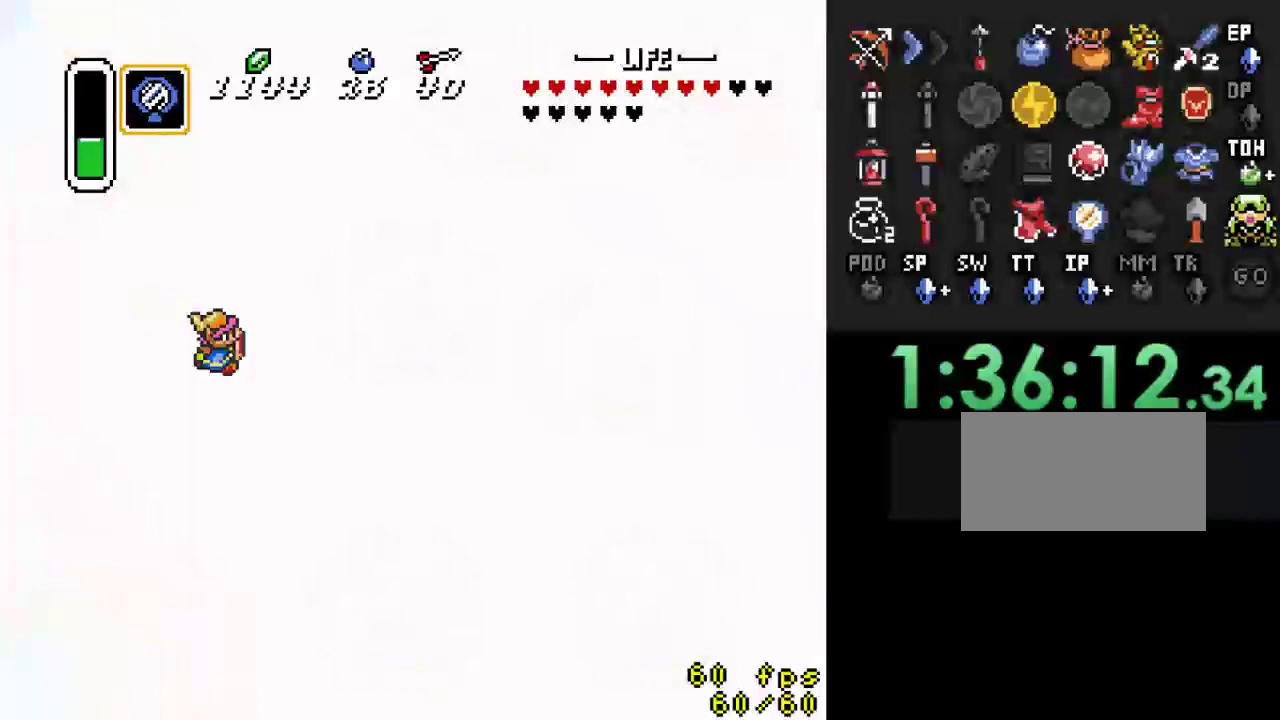
{"buttons": ["DPAD_RIGHT"], "events": []}
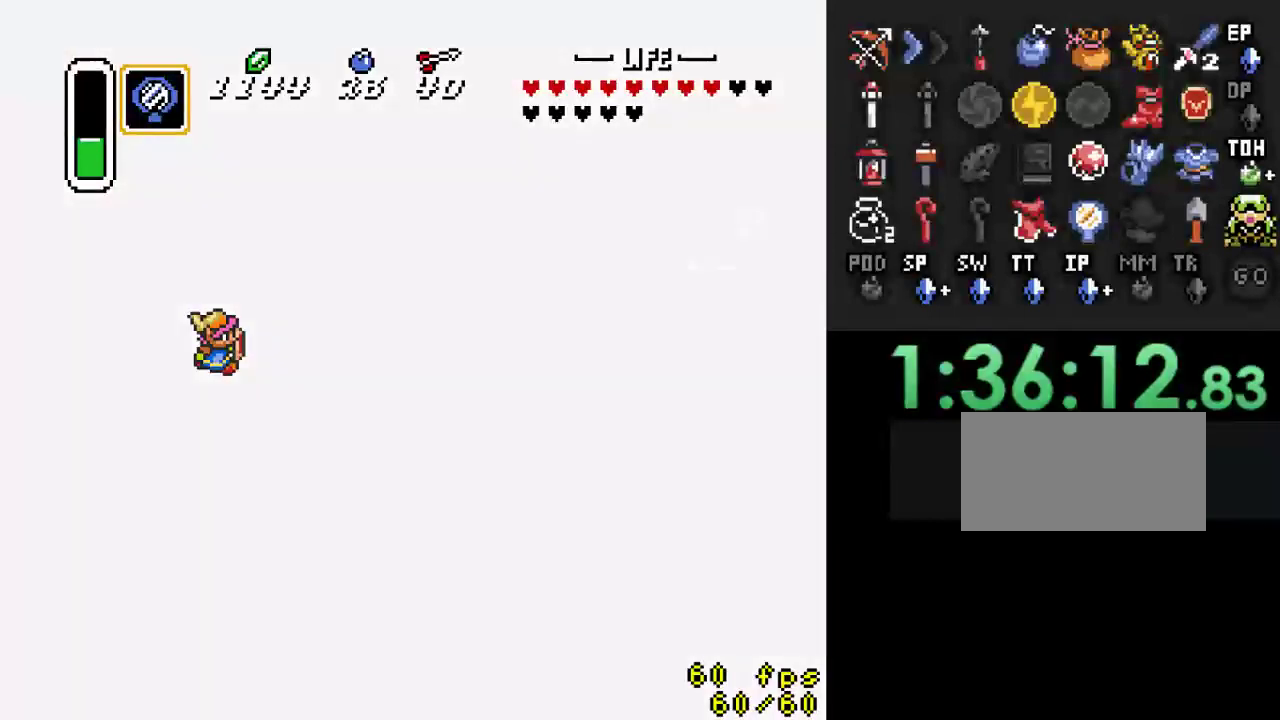
{"buttons": [], "events": [[267, "DPAD_RIGHT", "up"]]}
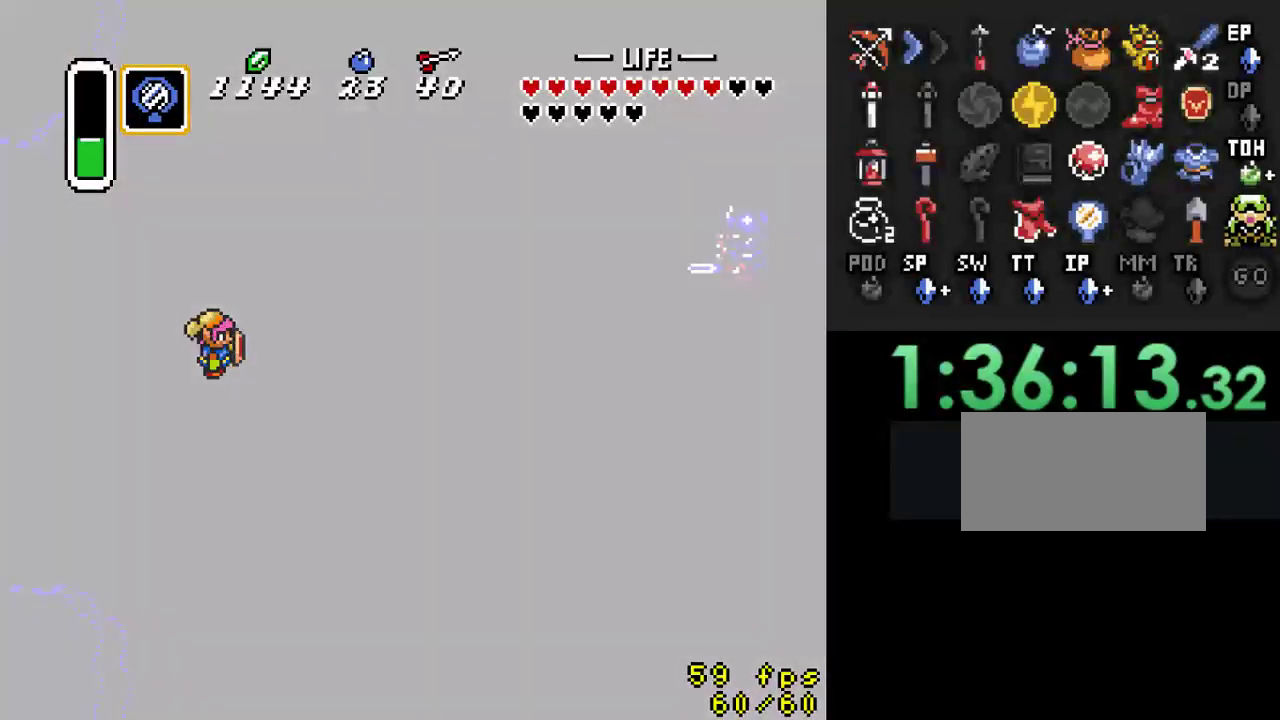
{"buttons": [], "events": []}
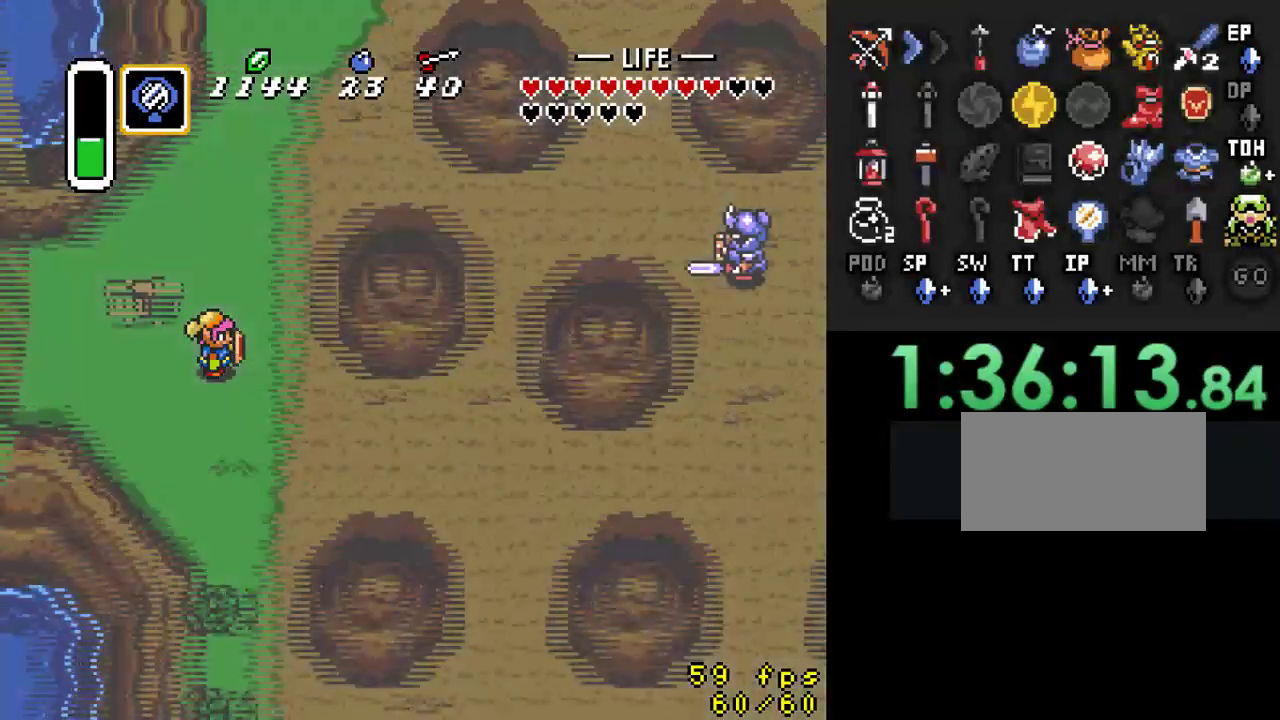
{"buttons": ["DPAD_UP", "DPAD_RIGHT"], "events": [[233, "DPAD_RIGHT", "down"], [433, "DPAD_UP", "down"]]}
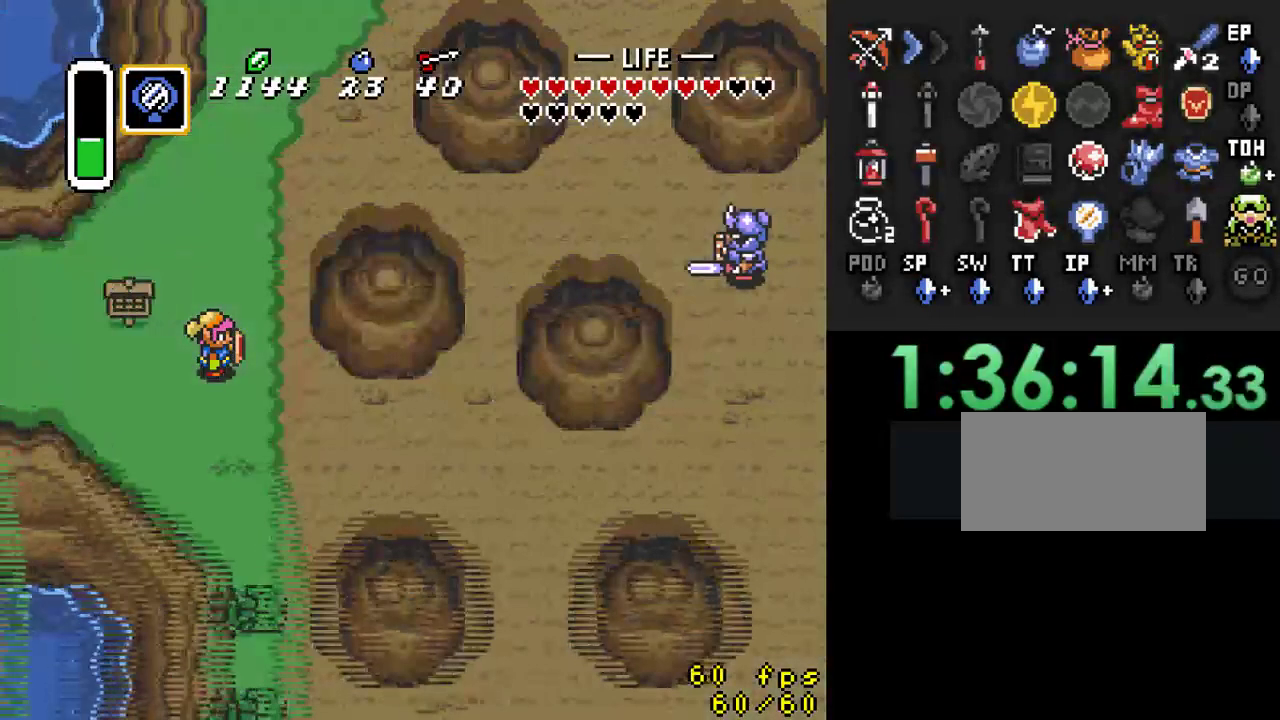
{"buttons": ["DPAD_UP"], "events": [[433, "DPAD_RIGHT", "up"]]}
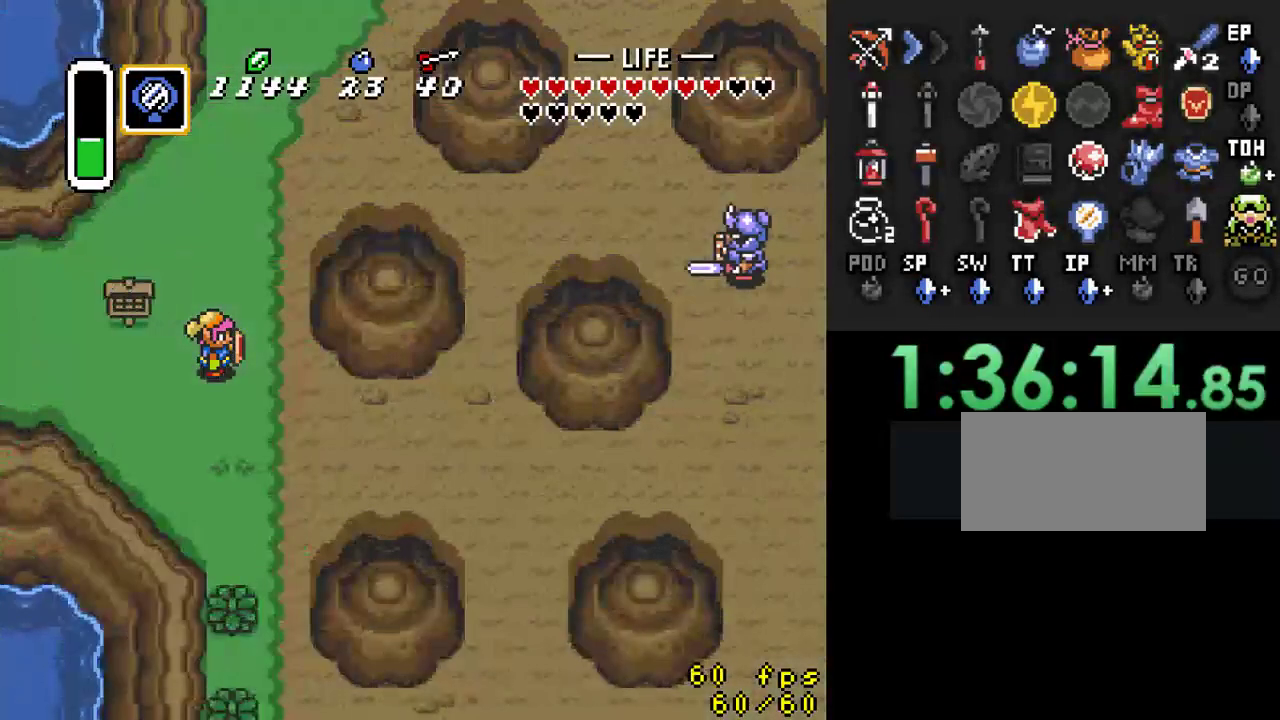
{"buttons": ["A"], "events": [[167, "A", "down"], [467, "DPAD_UP", "up"]]}
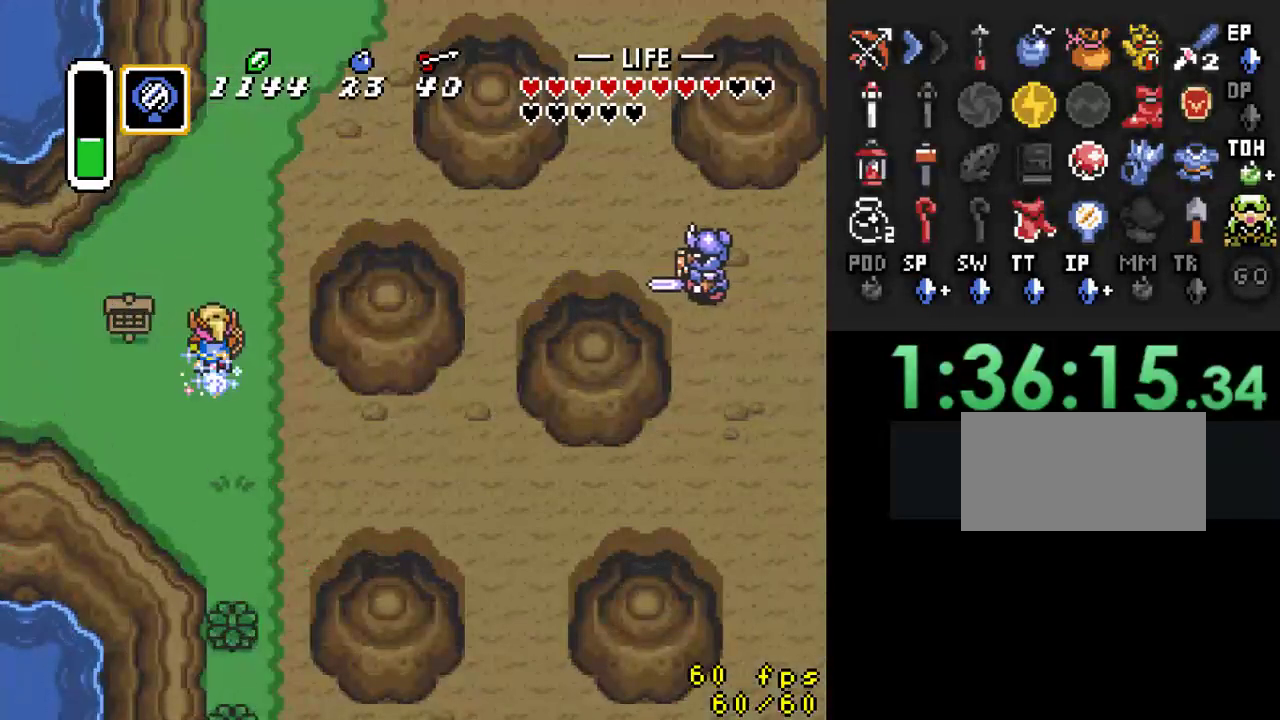
{"buttons": [], "events": [[333, "A", "up"]]}
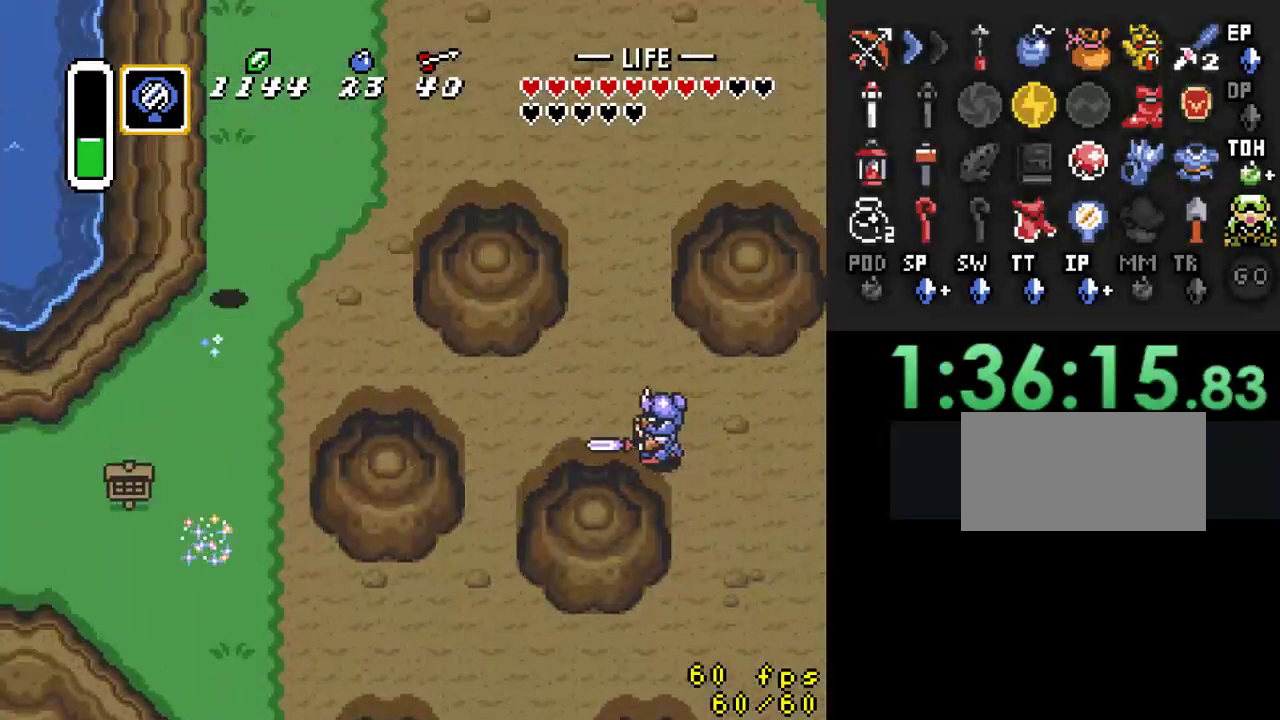
{"buttons": [], "events": []}
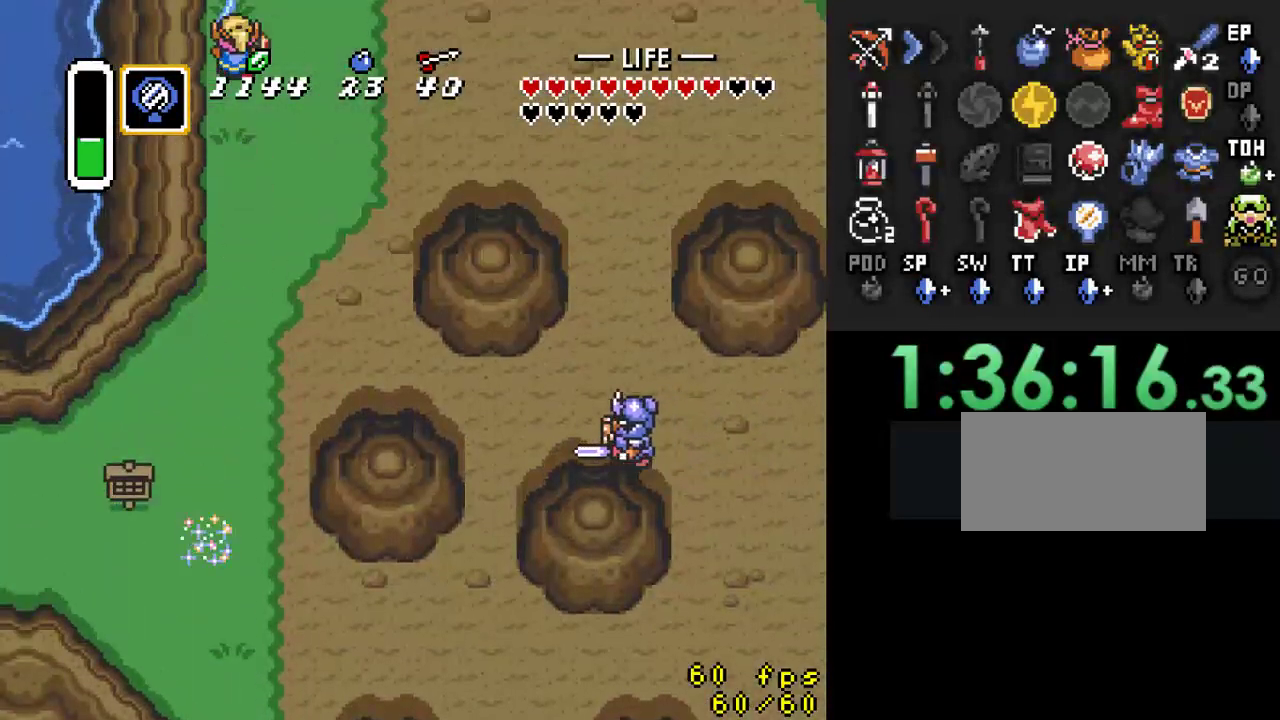
{"buttons": [], "events": []}
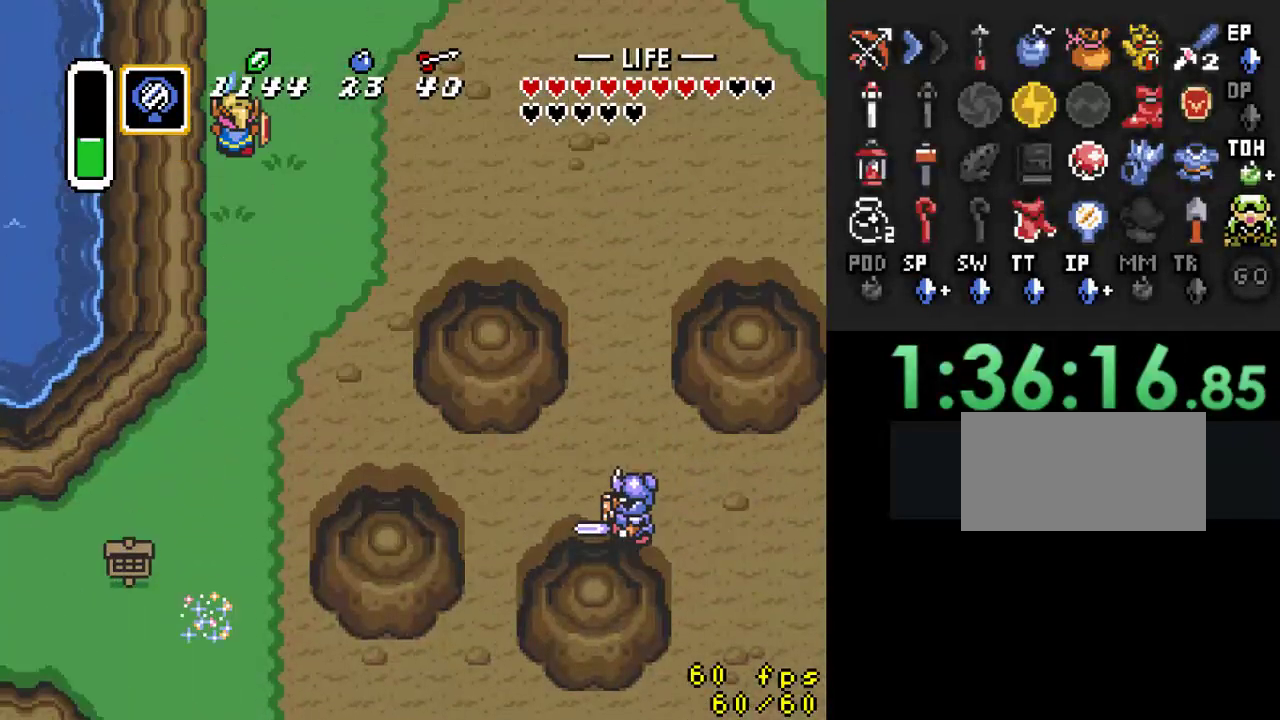
{"buttons": ["DPAD_UP"], "events": [[467, "DPAD_UP", "down"]]}
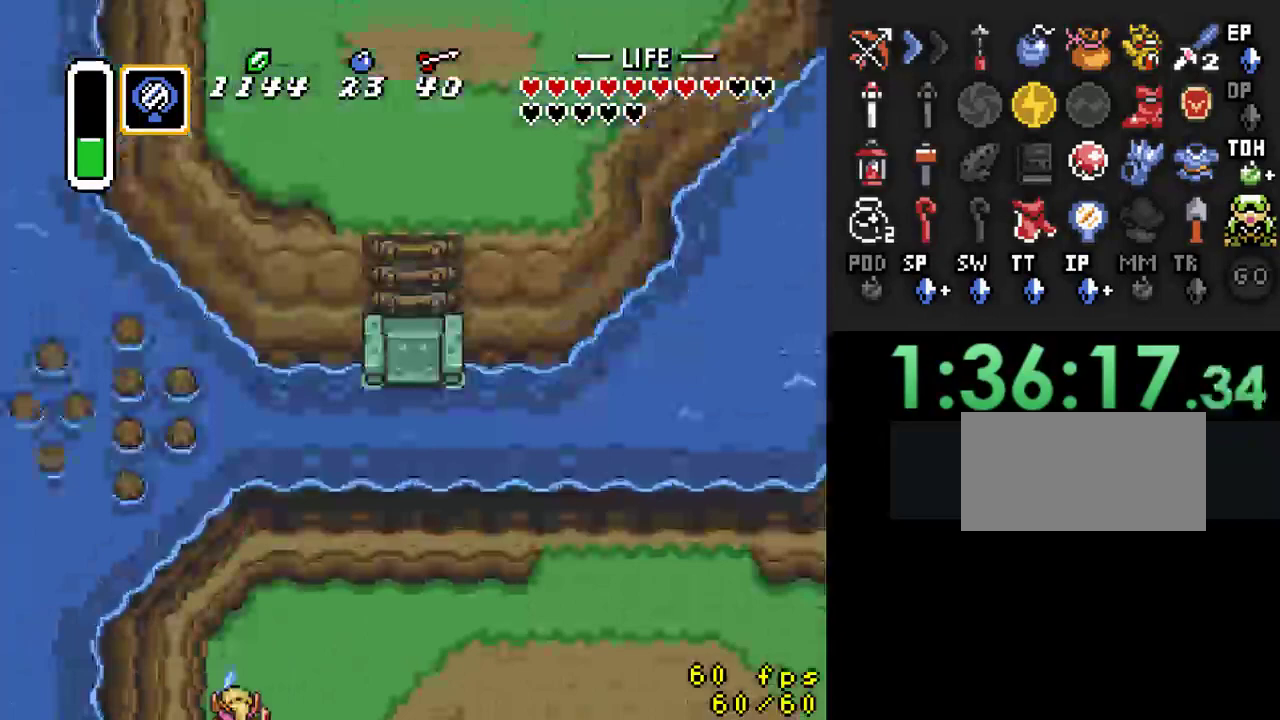
{"buttons": ["A"]}
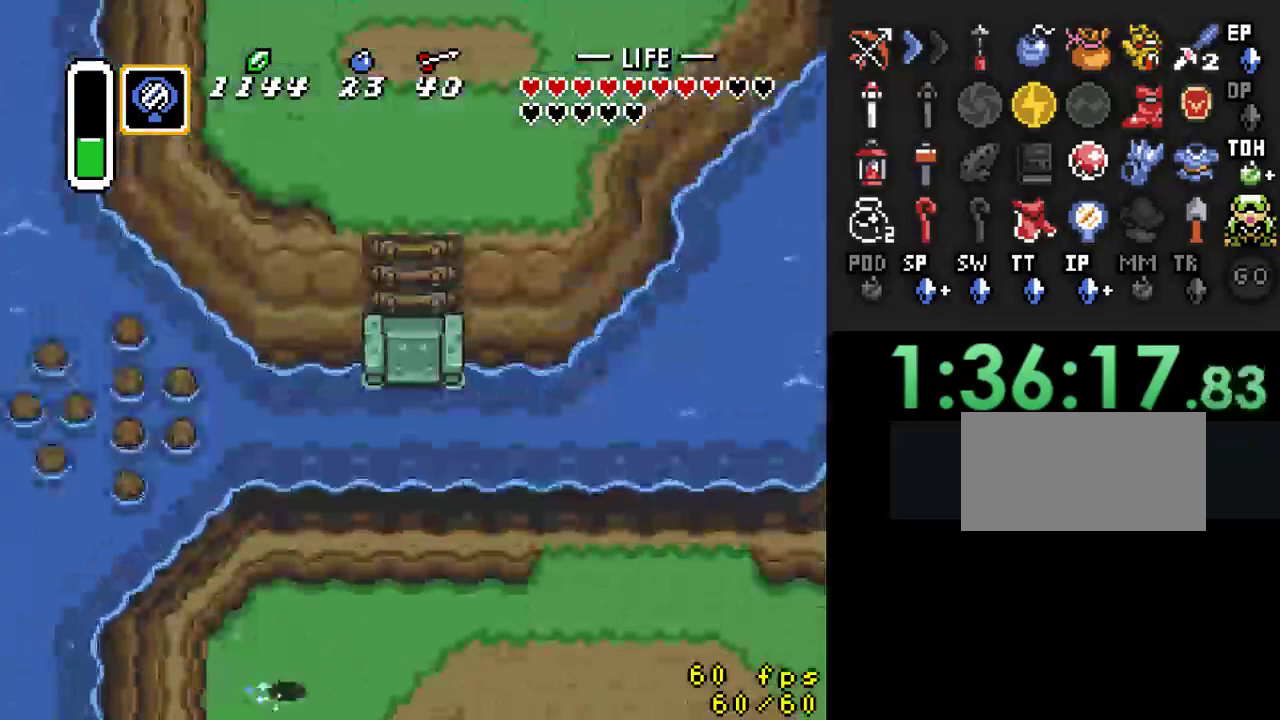
{"buttons": [], "events": [[433, "A", "up"]]}
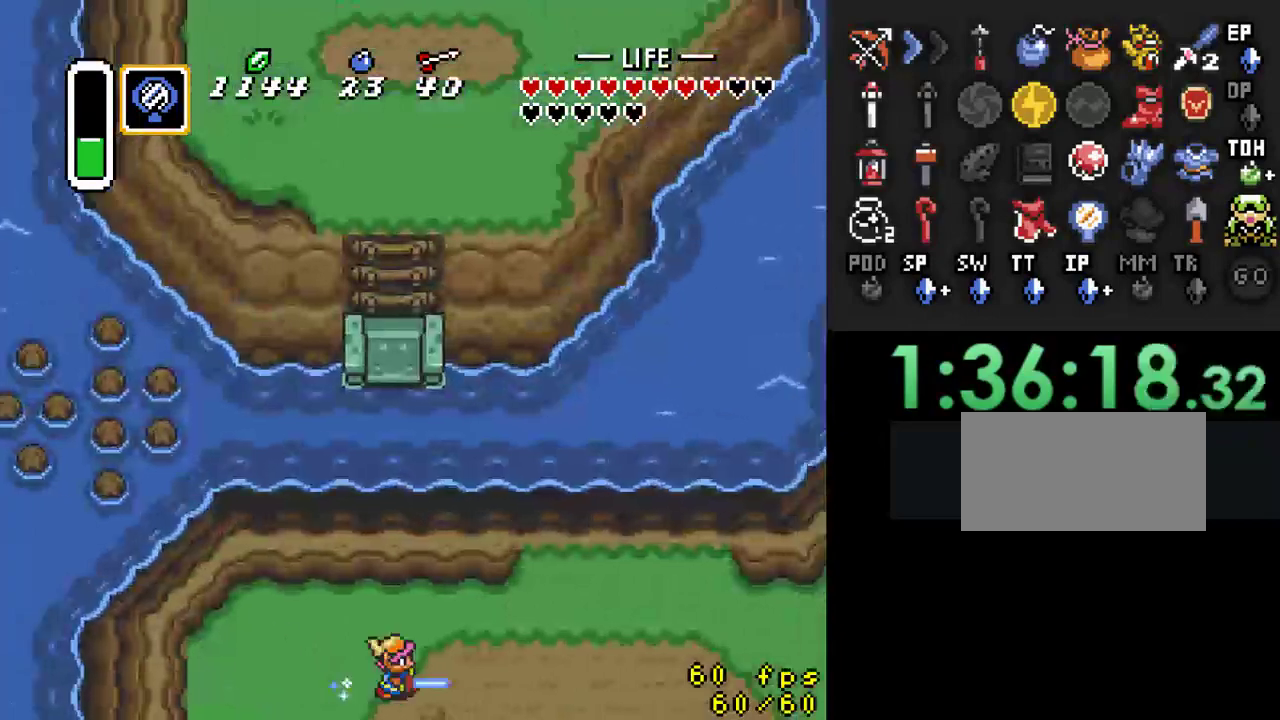
{"buttons": ["DPAD_UP", "DPAD_RIGHT"], "events": [[500, "DPAD_RIGHT", "down"], [500, "DPAD_UP", "down"]]}
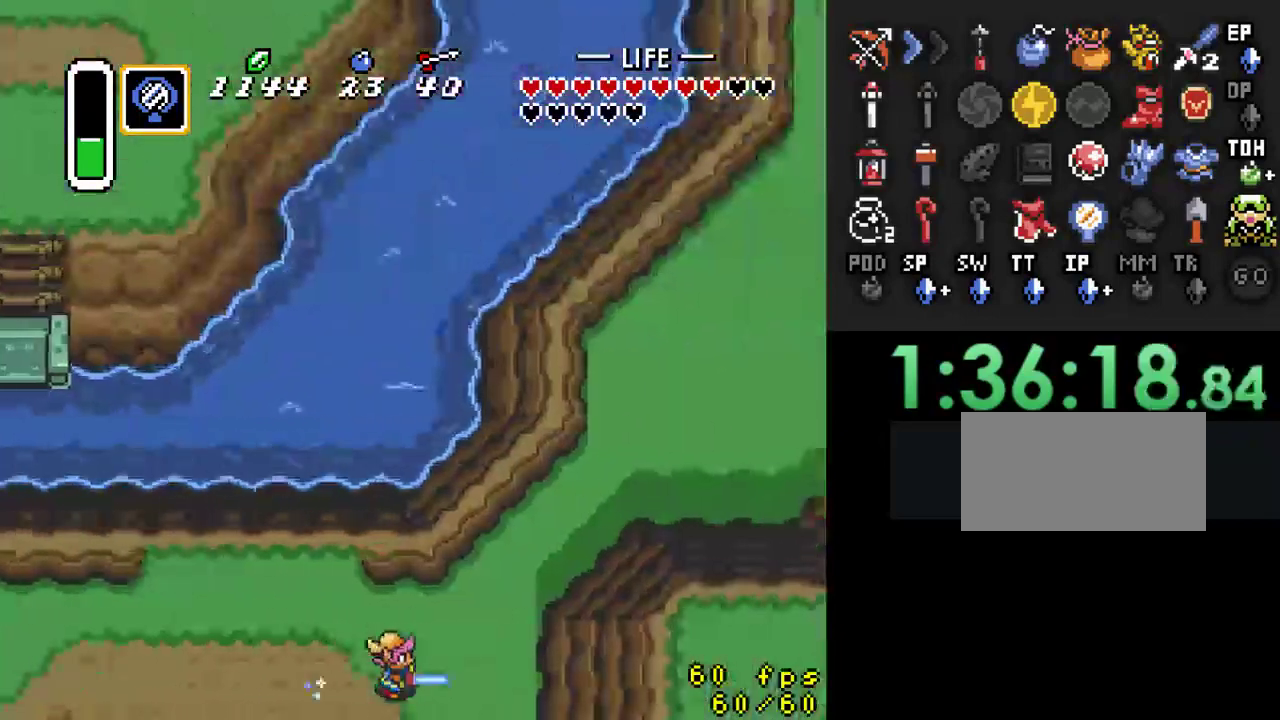
{"buttons": ["A"], "events": [[367, "DPAD_RIGHT", "up"], [467, "A", "down"], [467, "DPAD_UP", "up"]]}
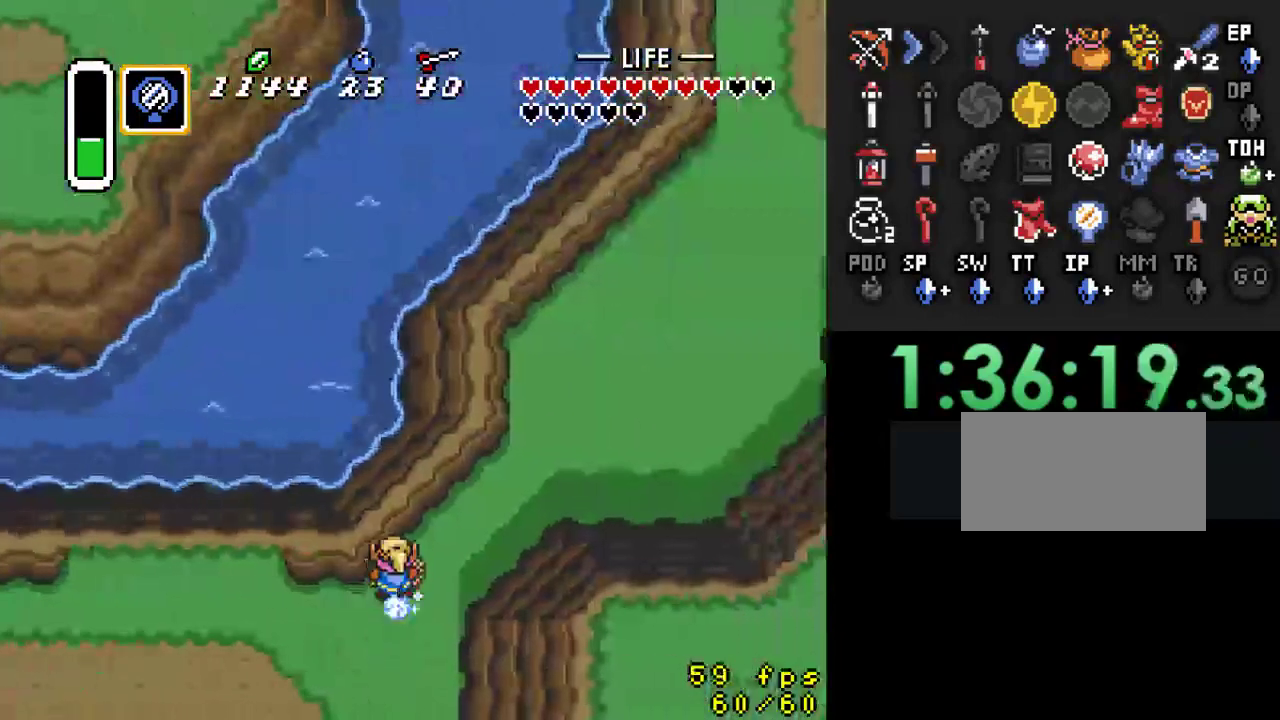
{"buttons": ["A"], "events": []}
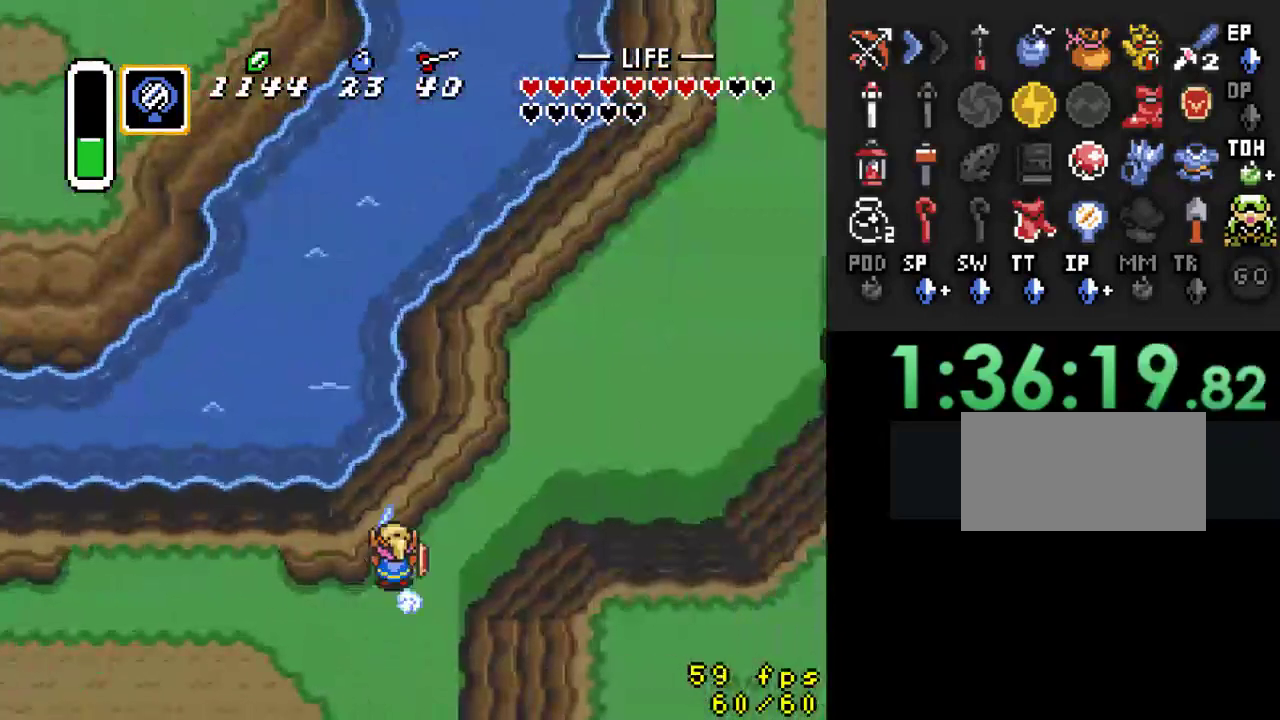
{"buttons": [], "events": [[200, "A", "up"]]}
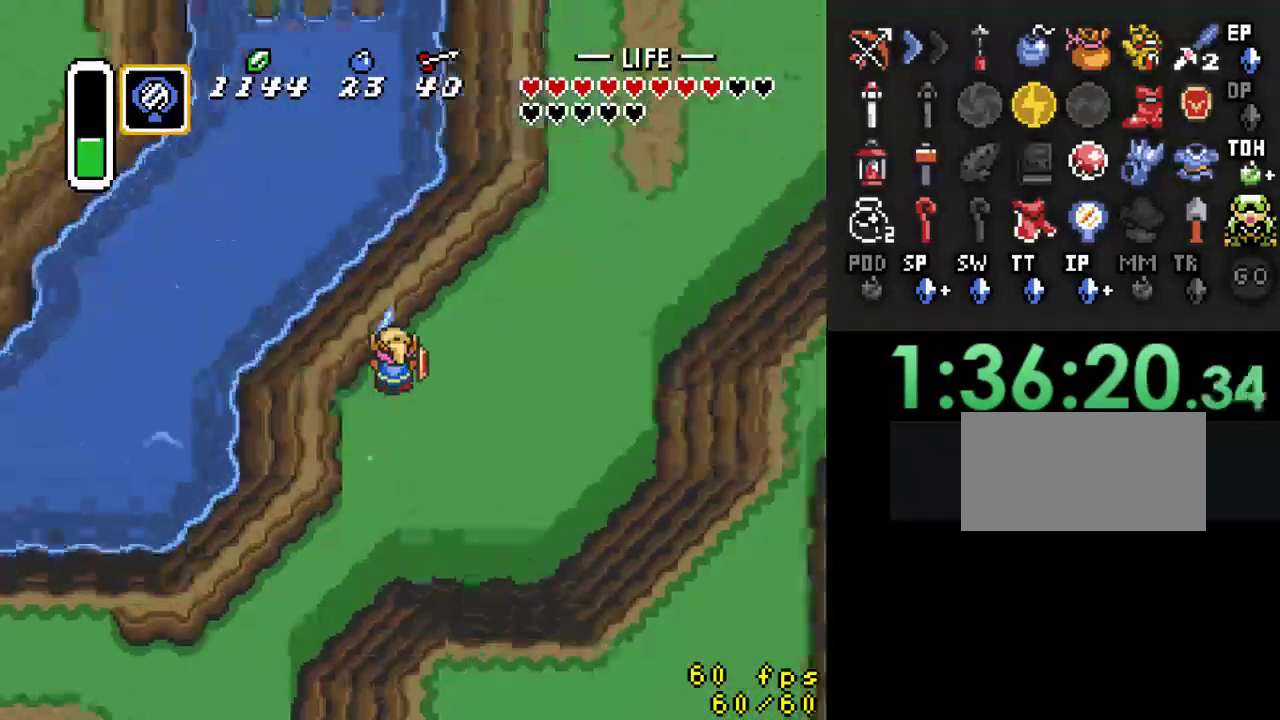
{"buttons": [], "events": []}
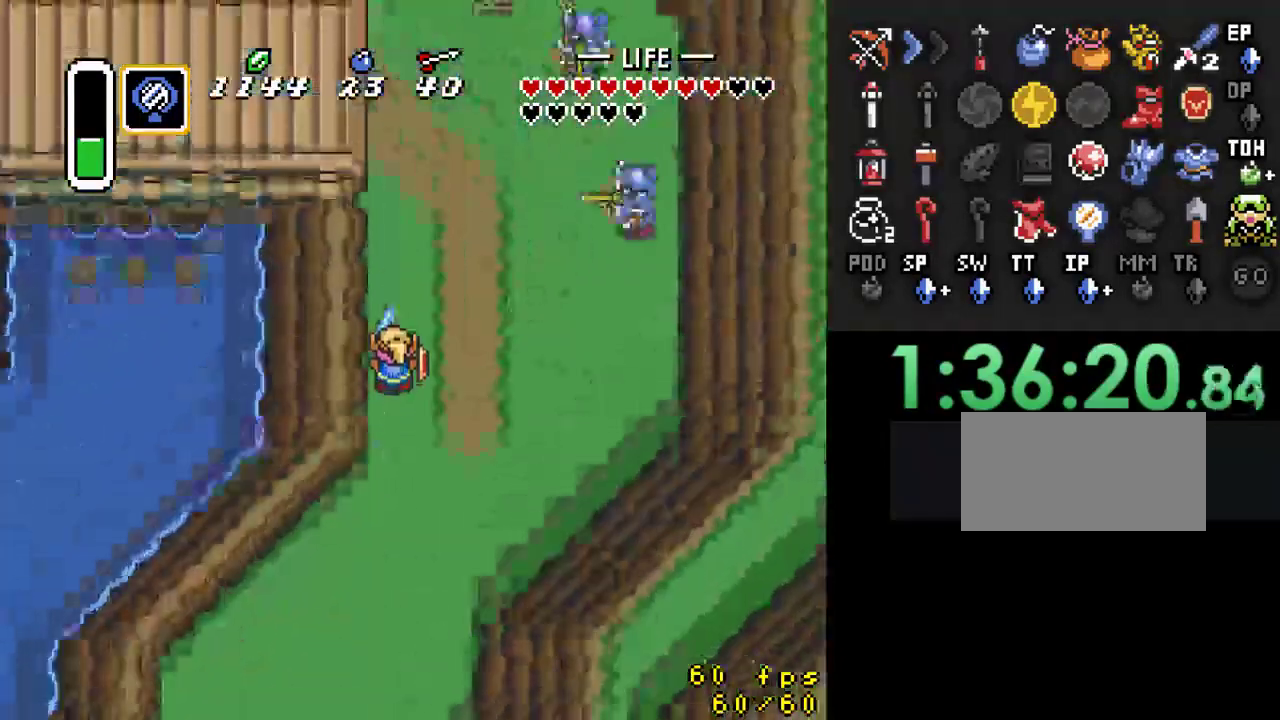
{"buttons": ["DPAD_RIGHT"], "events": [[433, "DPAD_RIGHT", "down"]]}
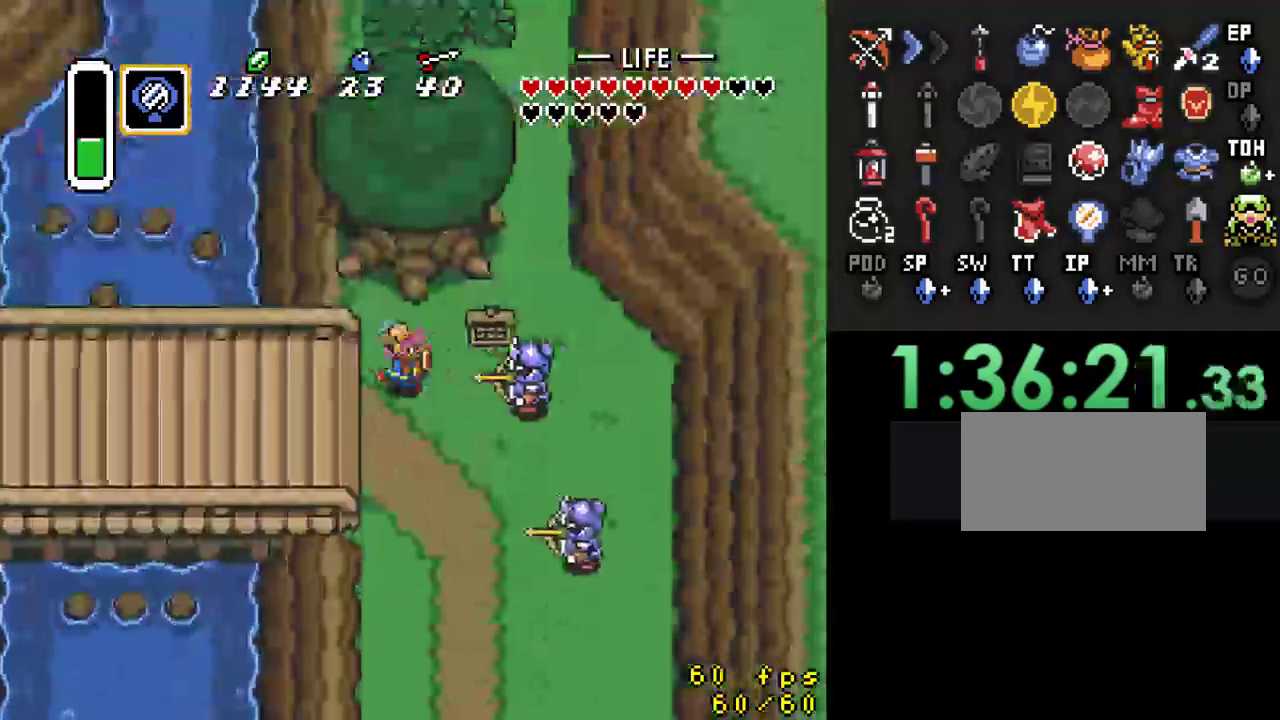
{"buttons": [], "events": [[267, "A", "down"], [333, "DPAD_RIGHT", "up"], [433, "A", "up"]]}
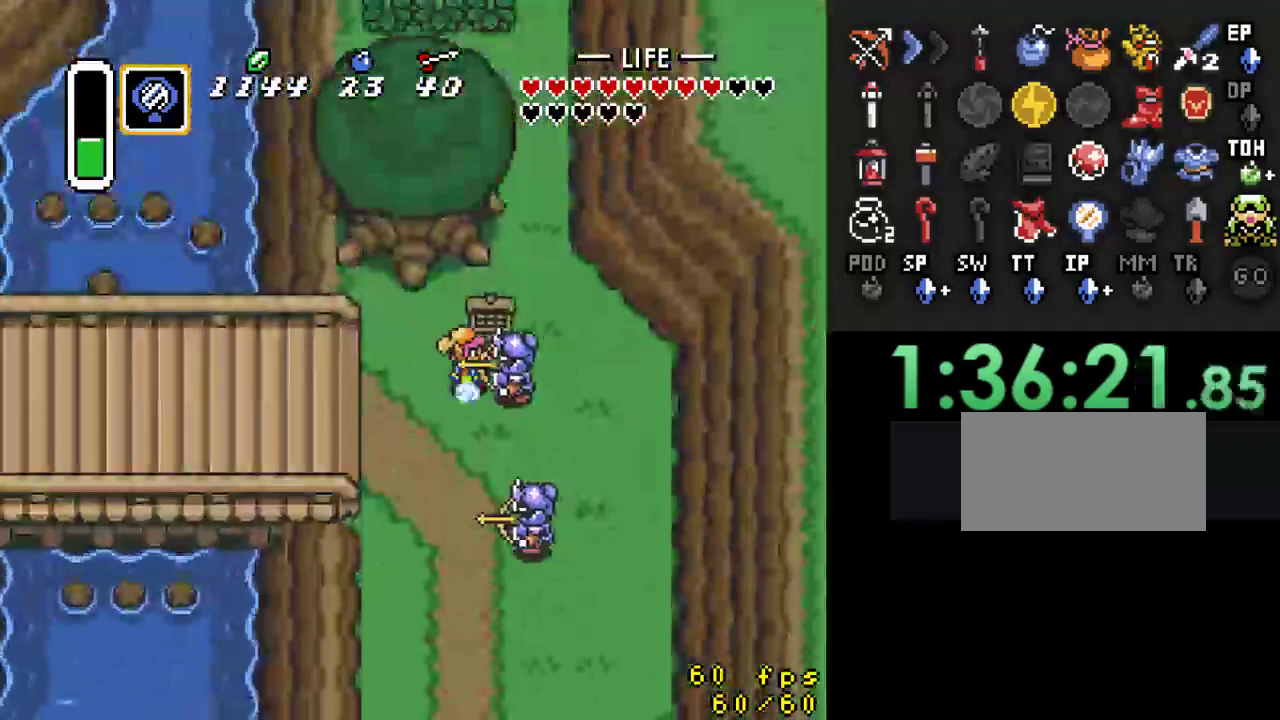
{"buttons": ["DPAD_RIGHT"], "events": [[67, "B", "down"], [233, "B", "up"], [233, "DPAD_RIGHT", "down"]]}
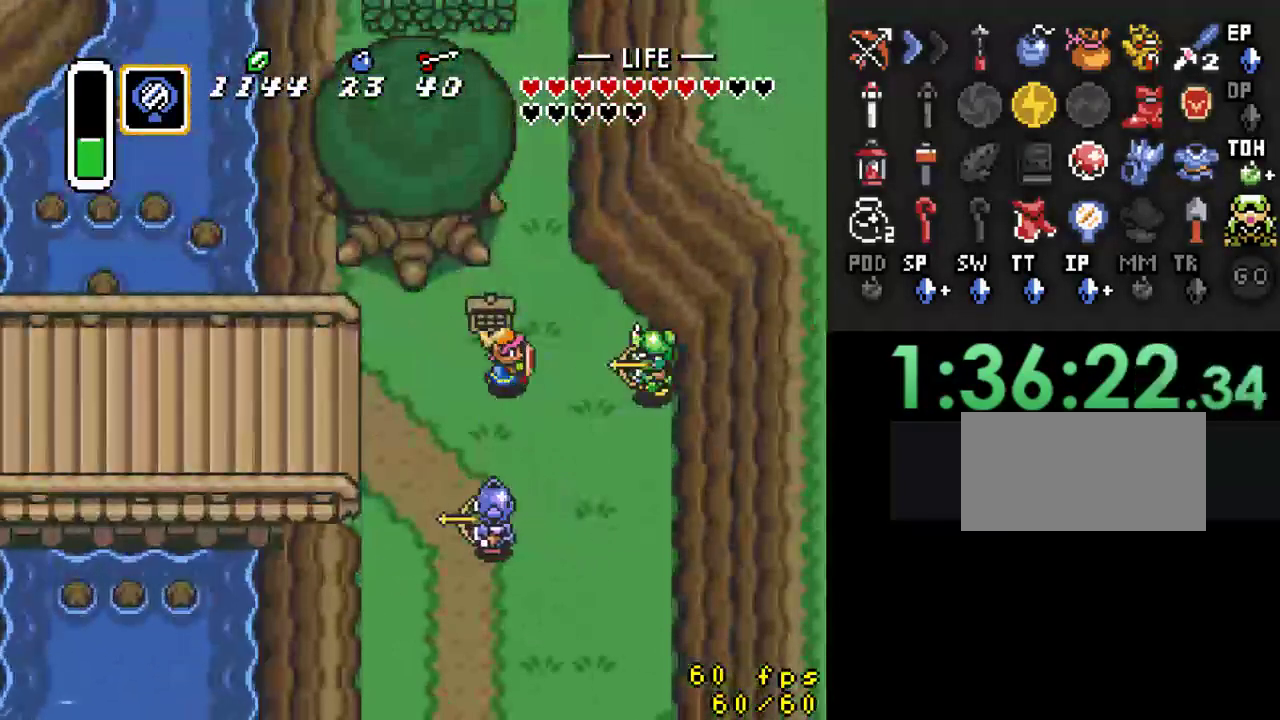
{"buttons": ["DPAD_UP"], "events": [[67, "DPAD_UP", "down"], [200, "DPAD_RIGHT", "up"]]}
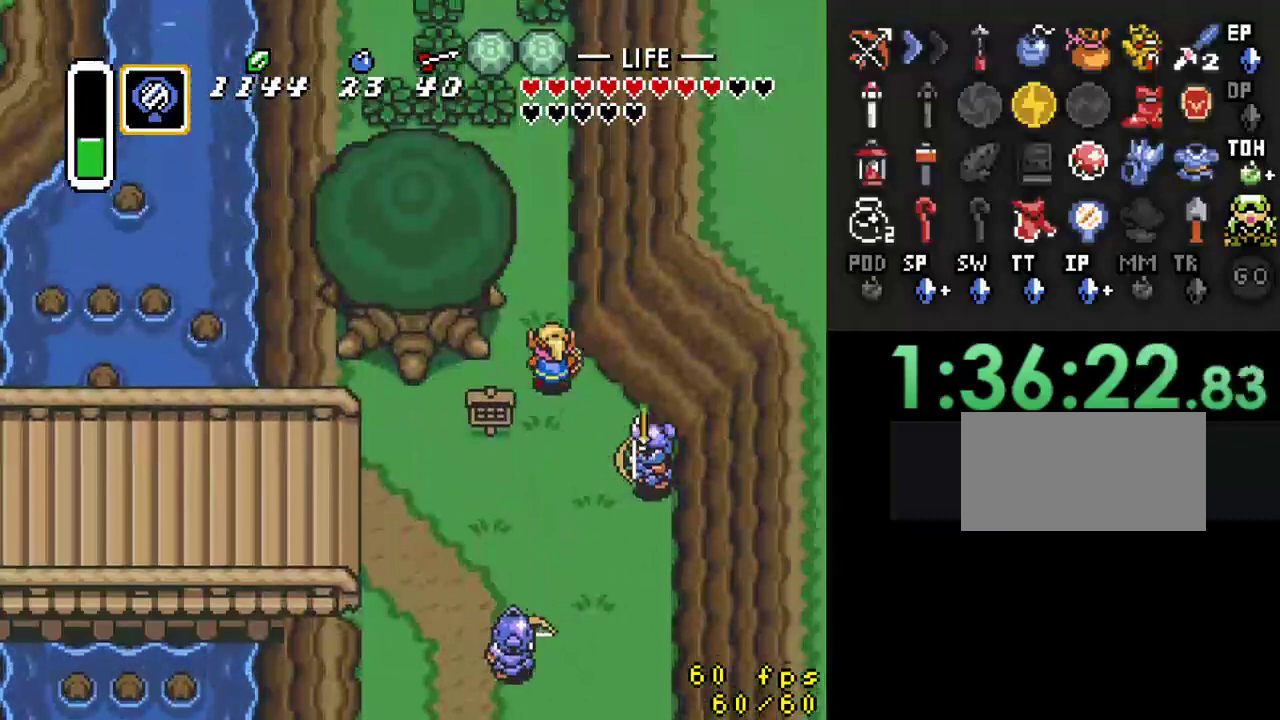
{"buttons": ["DPAD_UP"], "events": []}
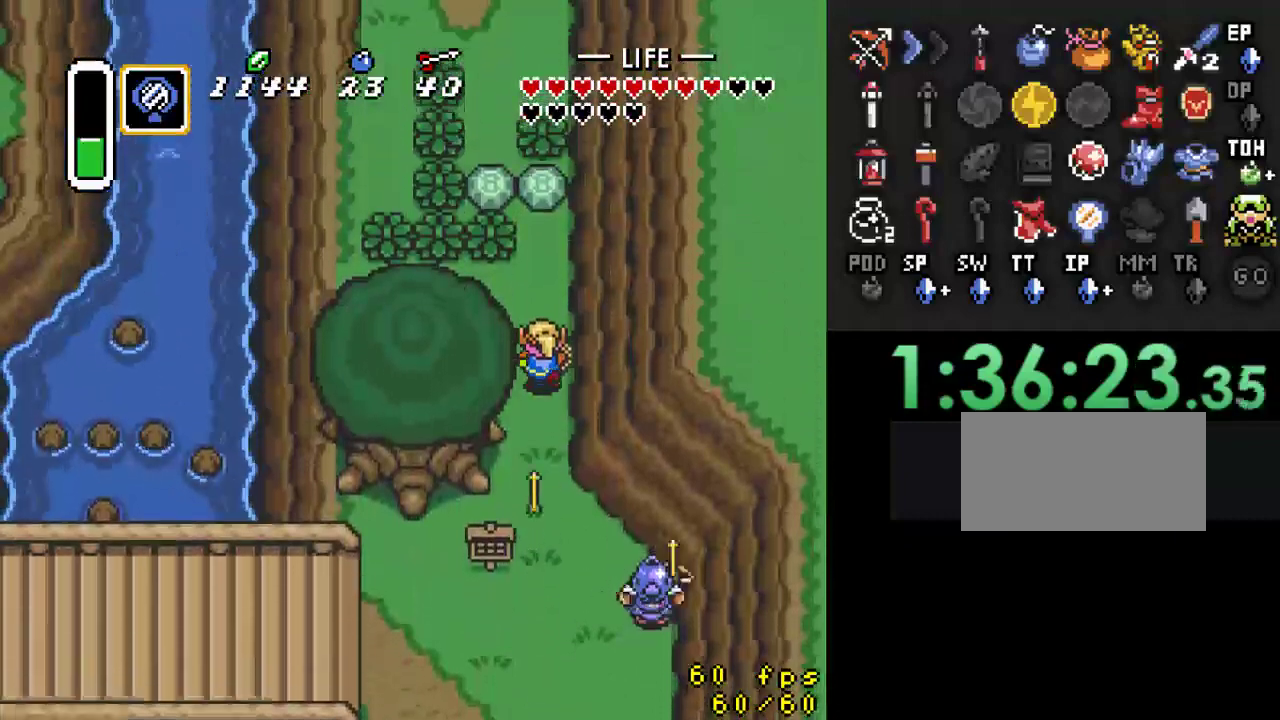
{"buttons": ["DPAD_UP"], "events": [[100, "DPAD_UP", "up"], [133, "DPAD_DOWN", "down"], [233, "DPAD_DOWN", "up"], [367, "DPAD_UP", "down"]]}
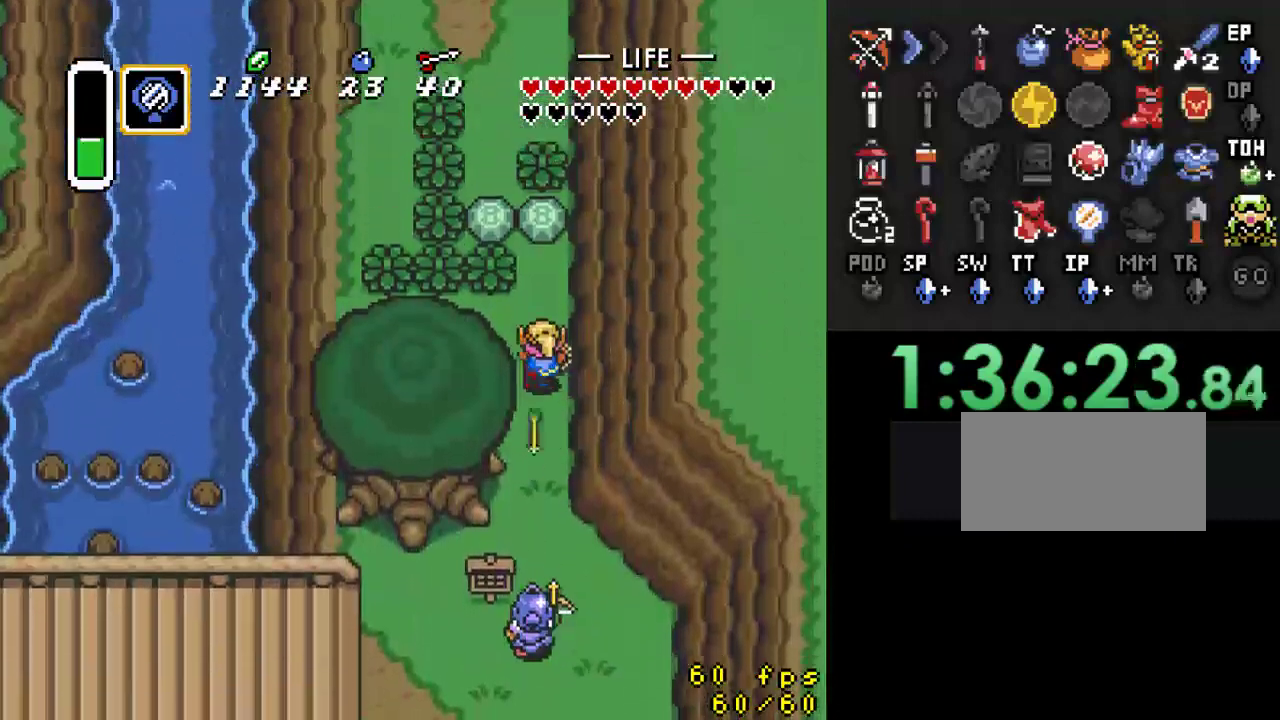
{"buttons": ["DPAD_DOWN"], "events": [[400, "DPAD_UP", "up"], [433, "A", "down"], [467, "A", "up"], [467, "DPAD_DOWN", "down"]]}
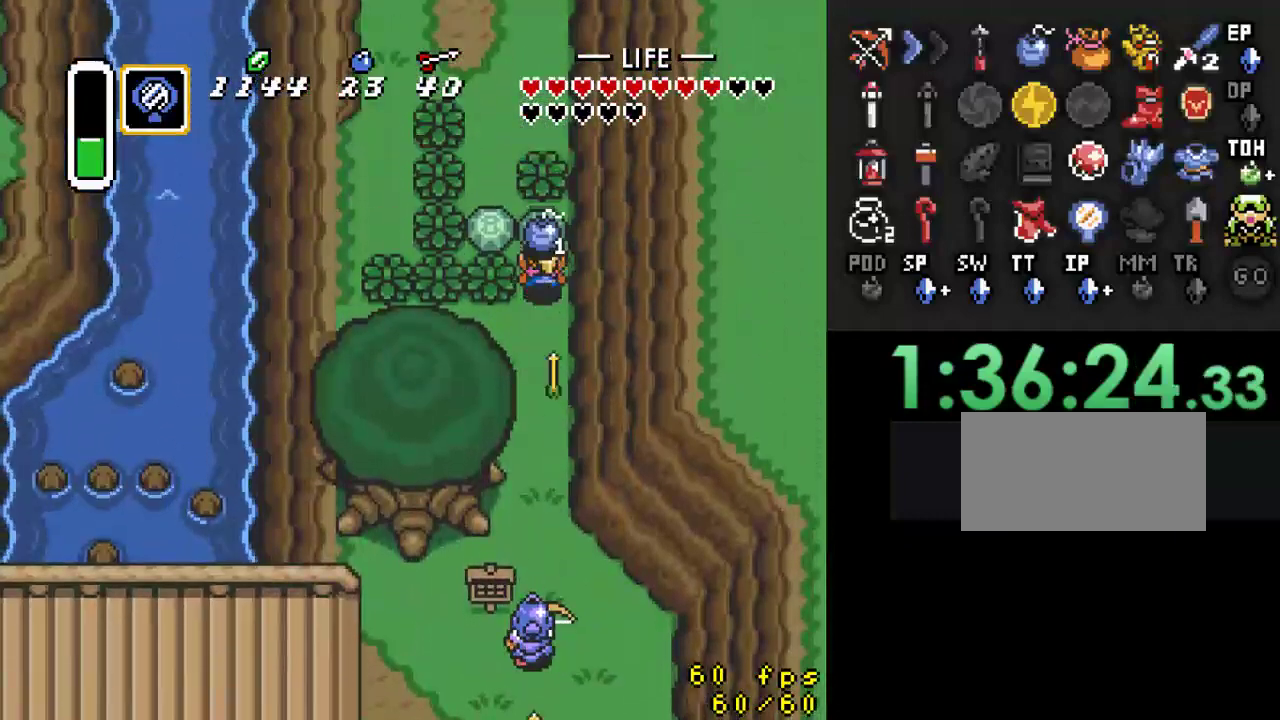
{"buttons": ["DPAD_UP"], "events": [[67, "DPAD_DOWN", "up"], [500, "DPAD_UP", "down"]]}
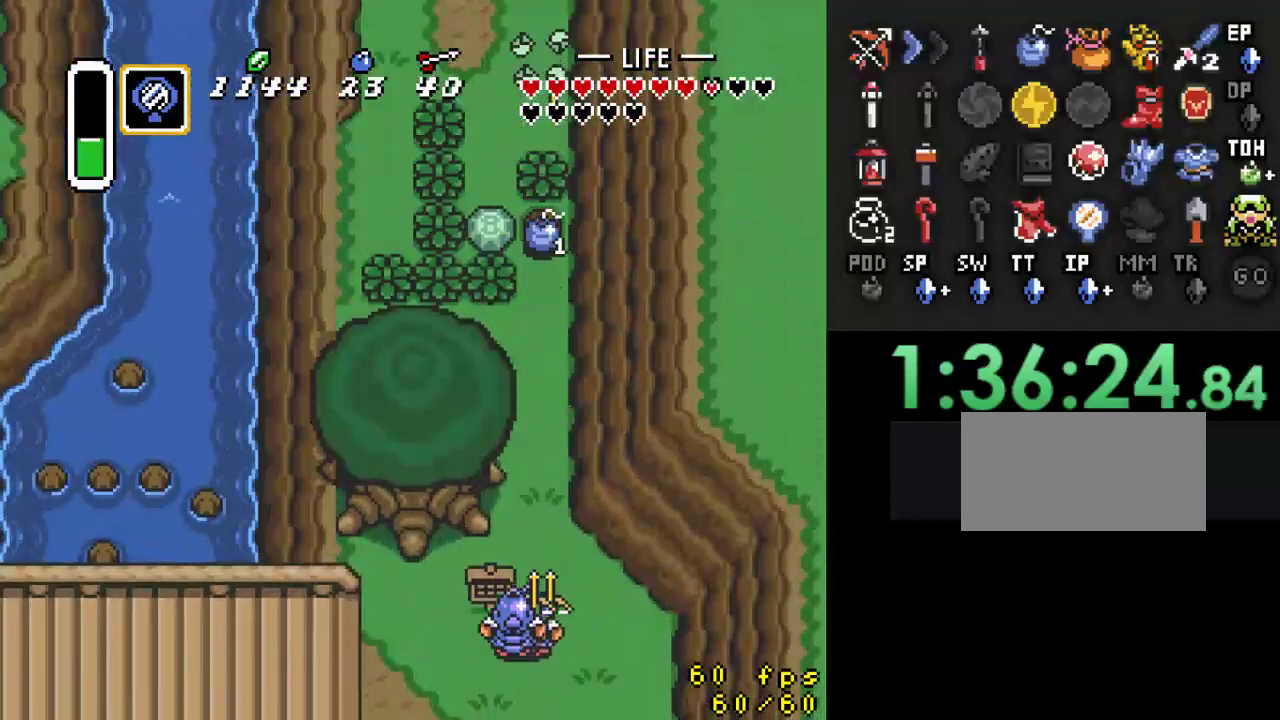
{"buttons": ["DPAD_UP"], "events": [[100, "A", "down"], [267, "A", "up"]]}